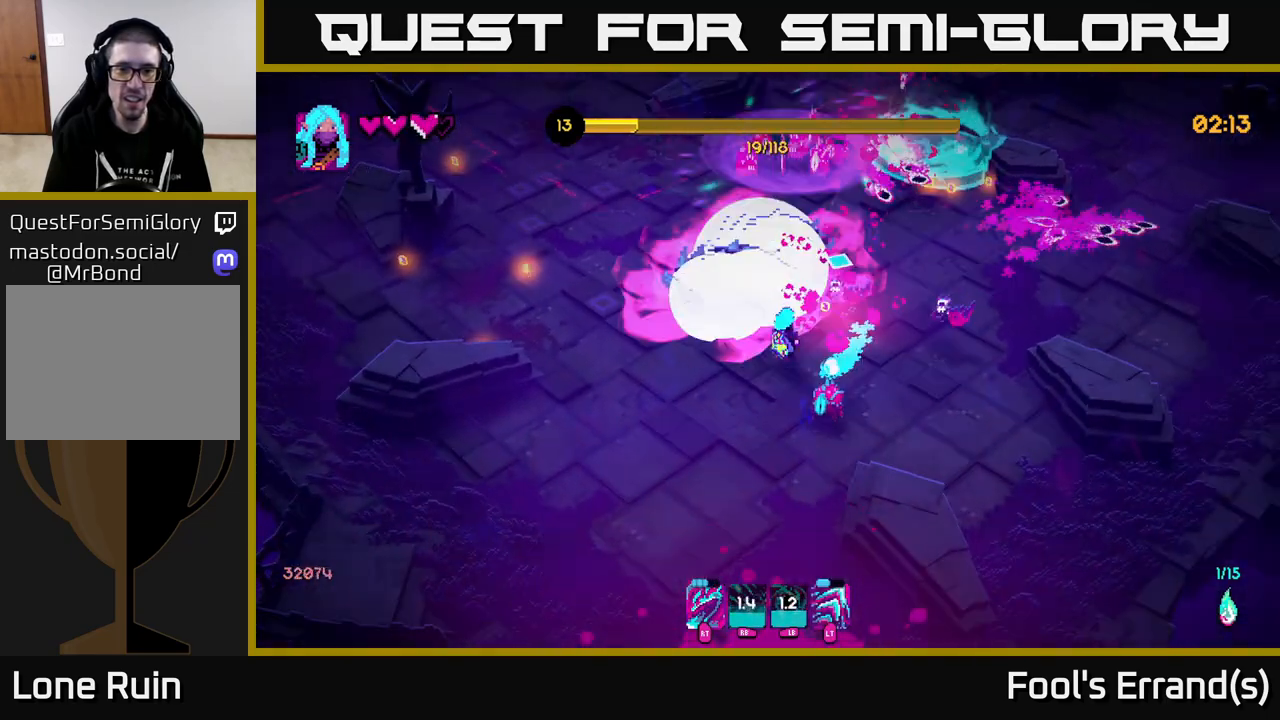
Gameplay with a controller (Xbox layout); each line is a JSON object with the inputs held at the frame after it. "events" lists button and stick changes between this image and that frame as [ms after this image, input, new state], when the widget could be followed in between. Not read: L3 R3.
{"buttons": [], "left_stick": "down", "right_stick": "up", "events": [[33, "right_stick", "up"], [50, "R2", "down"], [117, "L2", "down"], [133, "R2", "up"], [233, "L2", "up"], [267, "R2", "down"], [300, "R2", "up"], [417, "left_stick", "down"]]}
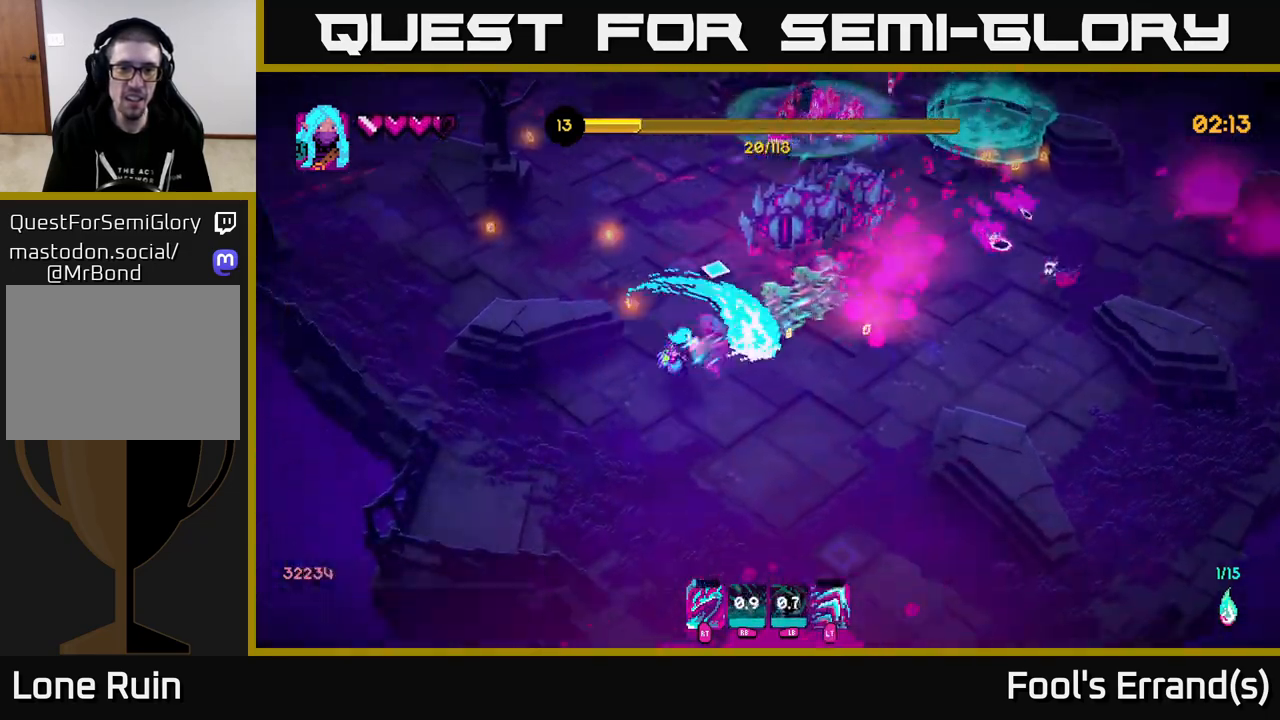
{"buttons": ["R2"], "left_stick": "up-left", "right_stick": "right", "events": [[67, "left_stick", "up-right"], [267, "left_stick", "up"], [350, "right_stick", "up-right"], [383, "left_stick", "up-left"], [417, "R2", "down"], [450, "right_stick", "right"]]}
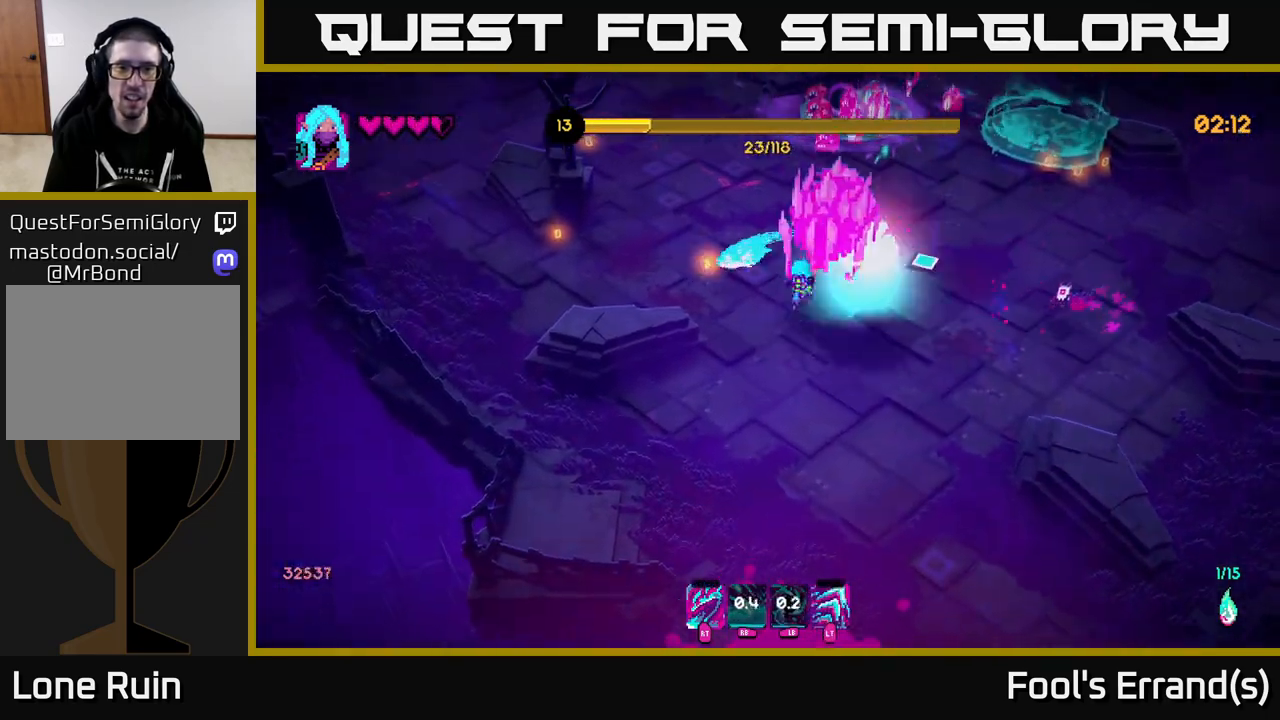
{"buttons": [], "left_stick": "up-left", "right_stick": "down-right", "events": [[17, "R2", "up"], [33, "L2", "down"], [33, "left_stick", "left"], [67, "R2", "down"], [150, "R2", "up"], [183, "L2", "up"], [283, "right_stick", "center"], [450, "right_stick", "down-right"], [500, "left_stick", "up-left"]]}
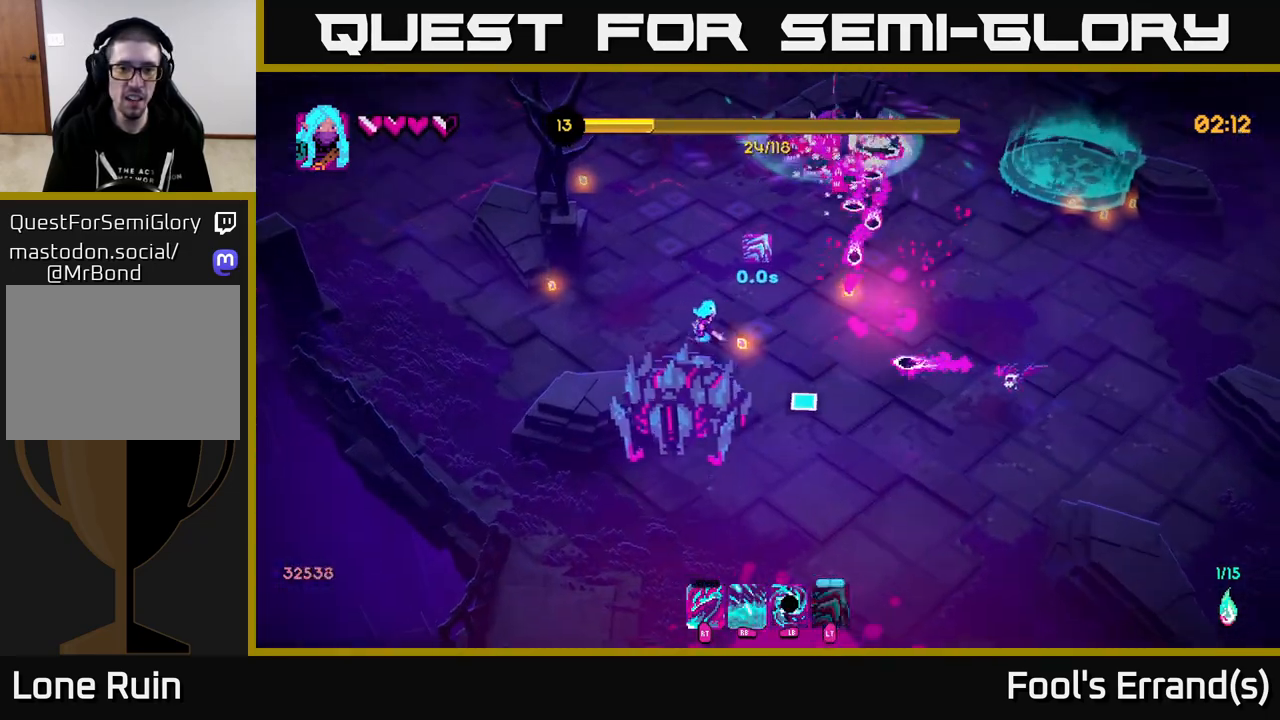
{"buttons": [], "left_stick": "up", "right_stick": "down-right", "events": [[367, "left_stick", "up"]]}
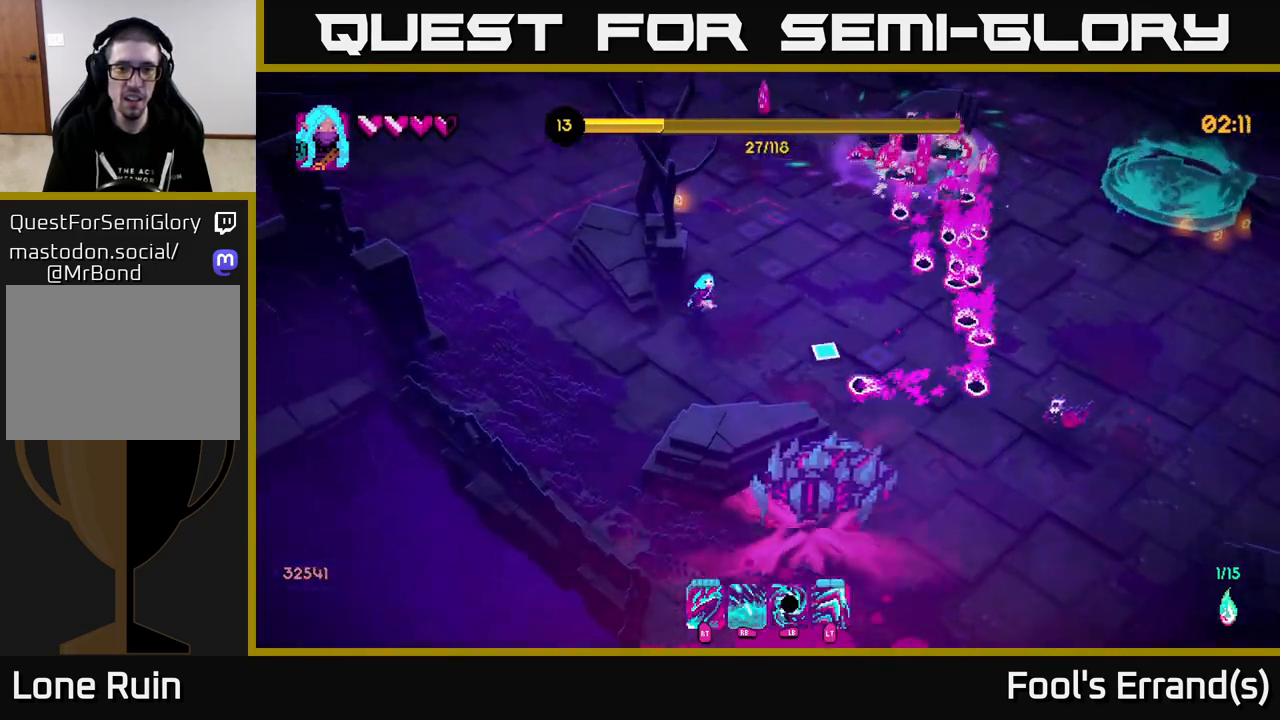
{"buttons": [], "left_stick": "up-right", "right_stick": "right", "events": [[117, "right_stick", "right"], [233, "L1", "down"], [383, "L1", "up"], [500, "left_stick", "up-right"]]}
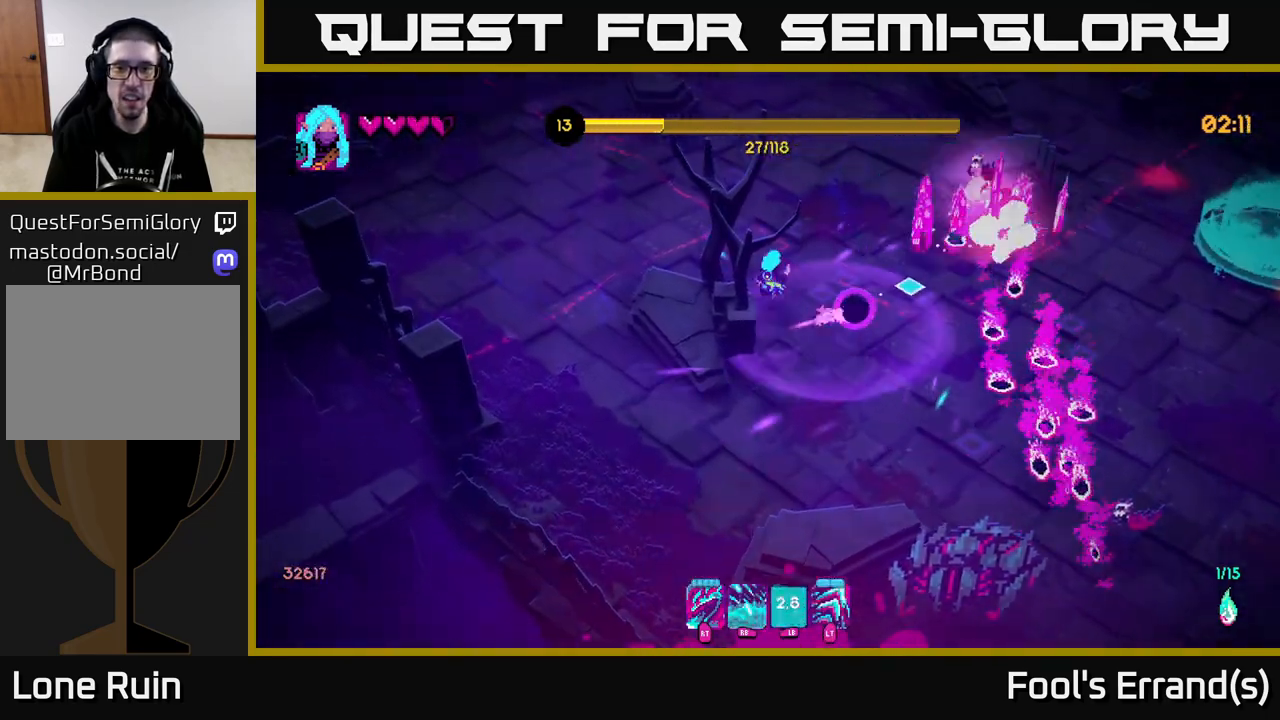
{"buttons": ["L2"], "left_stick": "up", "right_stick": "down-right", "events": [[267, "R2", "down"], [350, "left_stick", "up"], [367, "R2", "up"], [417, "right_stick", "down-right"], [450, "L2", "down"]]}
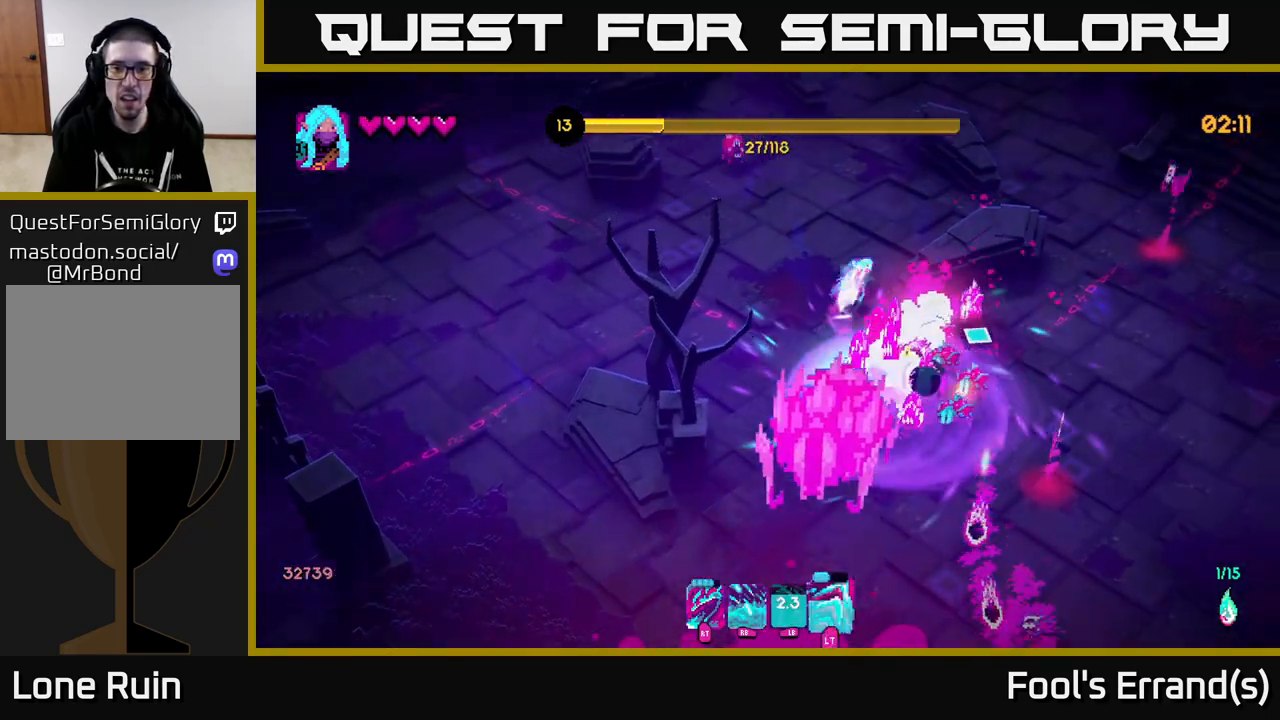
{"buttons": [], "left_stick": "down", "right_stick": "down", "events": [[100, "L2", "up"], [133, "right_stick", "down"], [333, "left_stick", "down"]]}
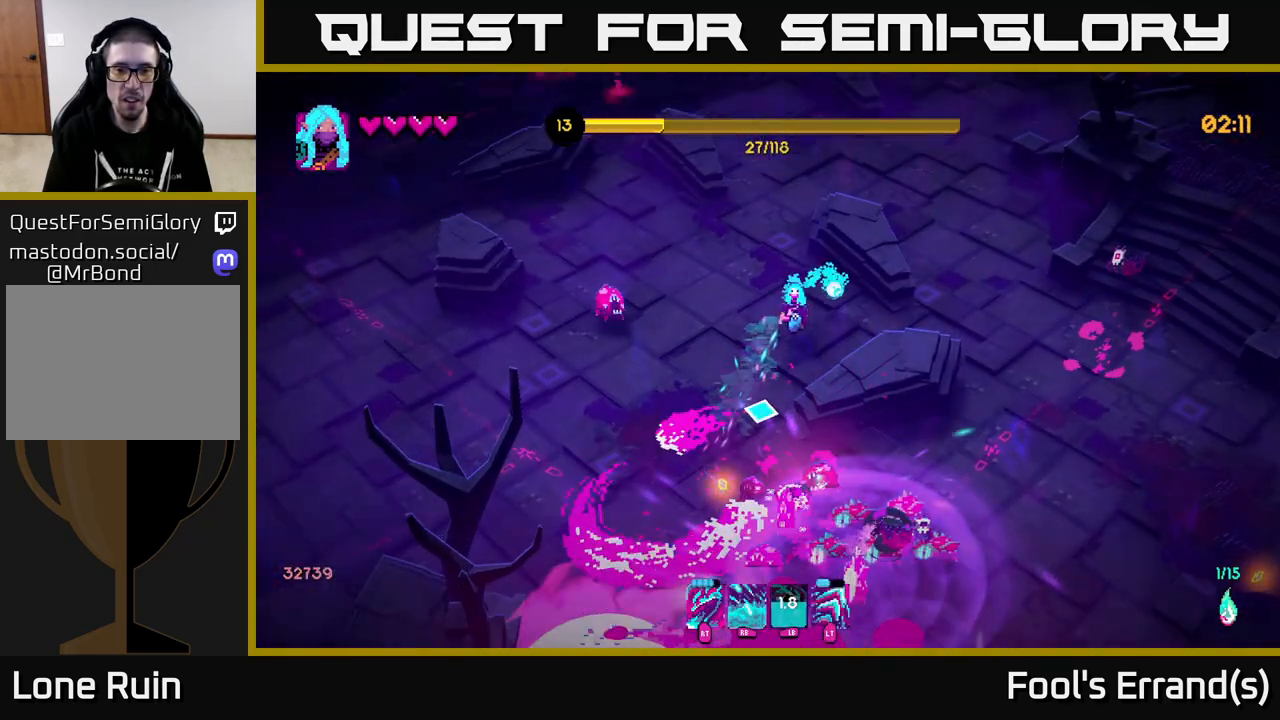
{"buttons": [], "left_stick": "down-right", "right_stick": "down", "events": [[200, "R2", "down"], [333, "left_stick", "right"], [350, "R2", "up"], [367, "L2", "down"], [500, "L2", "up"], [500, "left_stick", "down-right"]]}
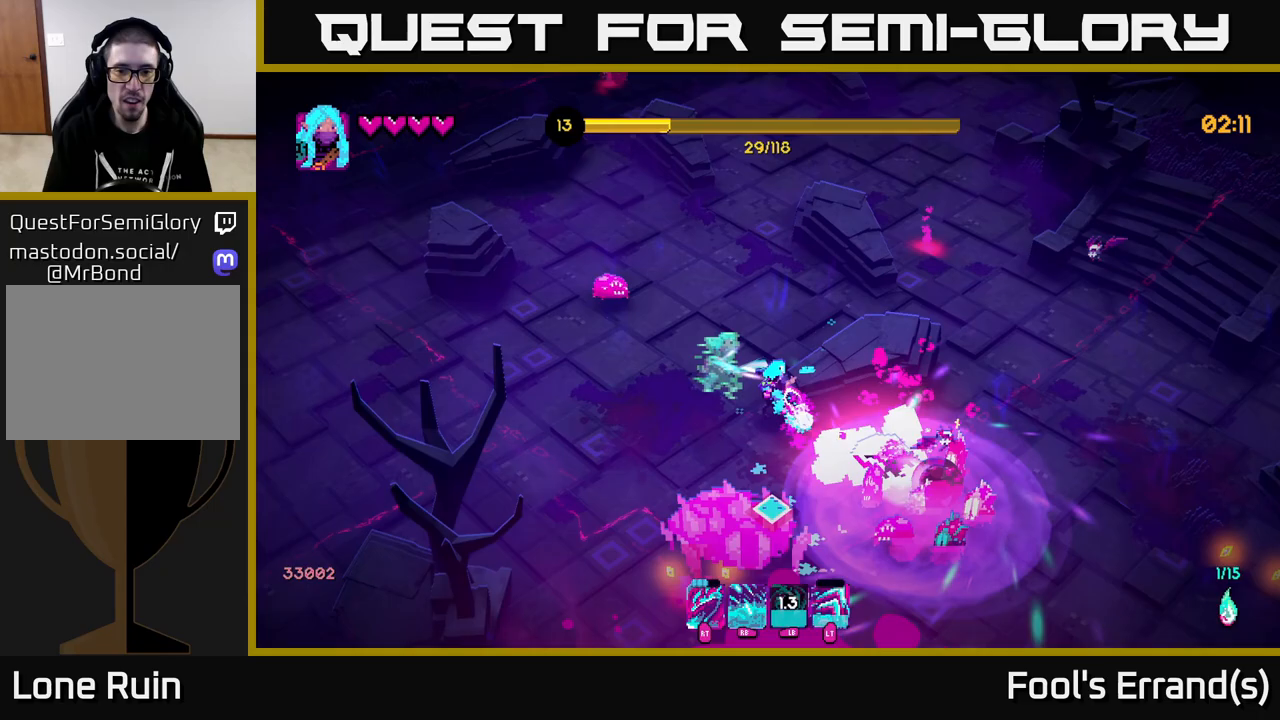
{"buttons": [], "left_stick": "right", "right_stick": "down", "events": [[217, "left_stick", "right"], [383, "R2", "down"], [467, "R2", "up"]]}
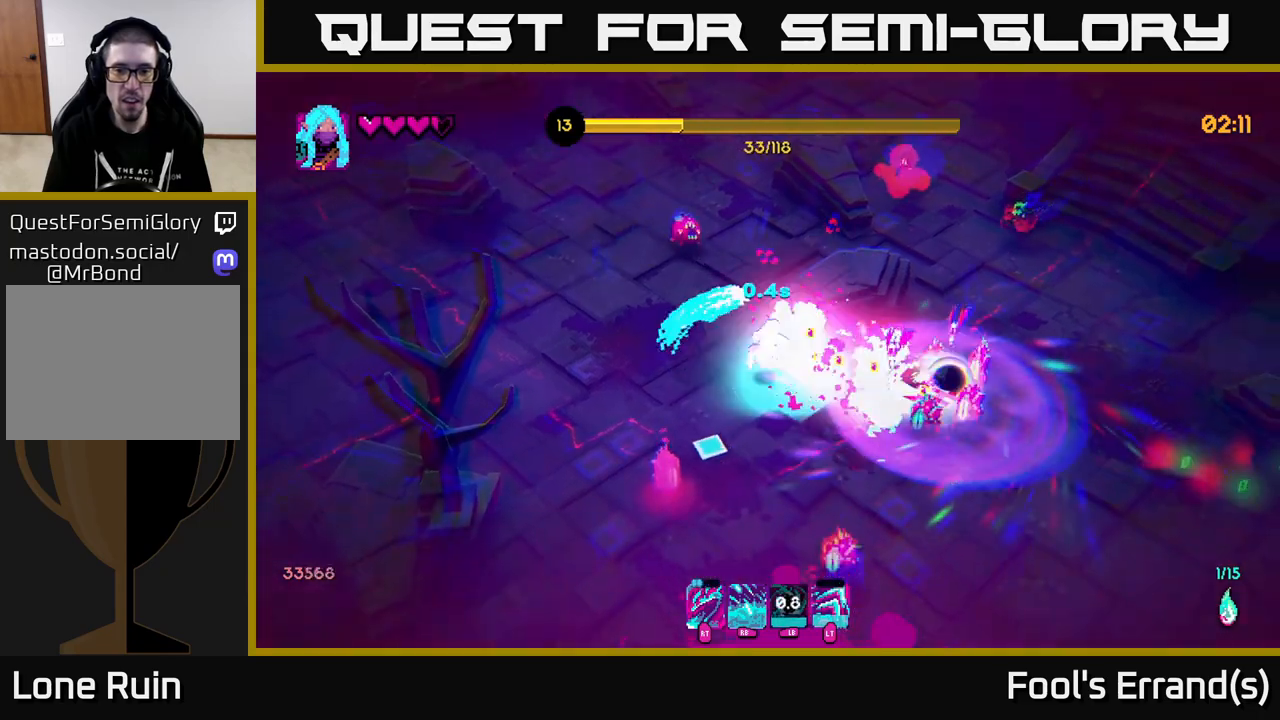
{"buttons": [], "left_stick": "down-right", "right_stick": "down-left", "events": [[33, "L2", "down"], [33, "R2", "down"], [33, "left_stick", "down-right"], [117, "R2", "up"], [183, "L2", "up"], [200, "R2", "down"], [250, "R2", "up"], [267, "L2", "down"], [300, "right_stick", "down-left"], [383, "R2", "down"], [400, "L2", "up"], [500, "R2", "up"]]}
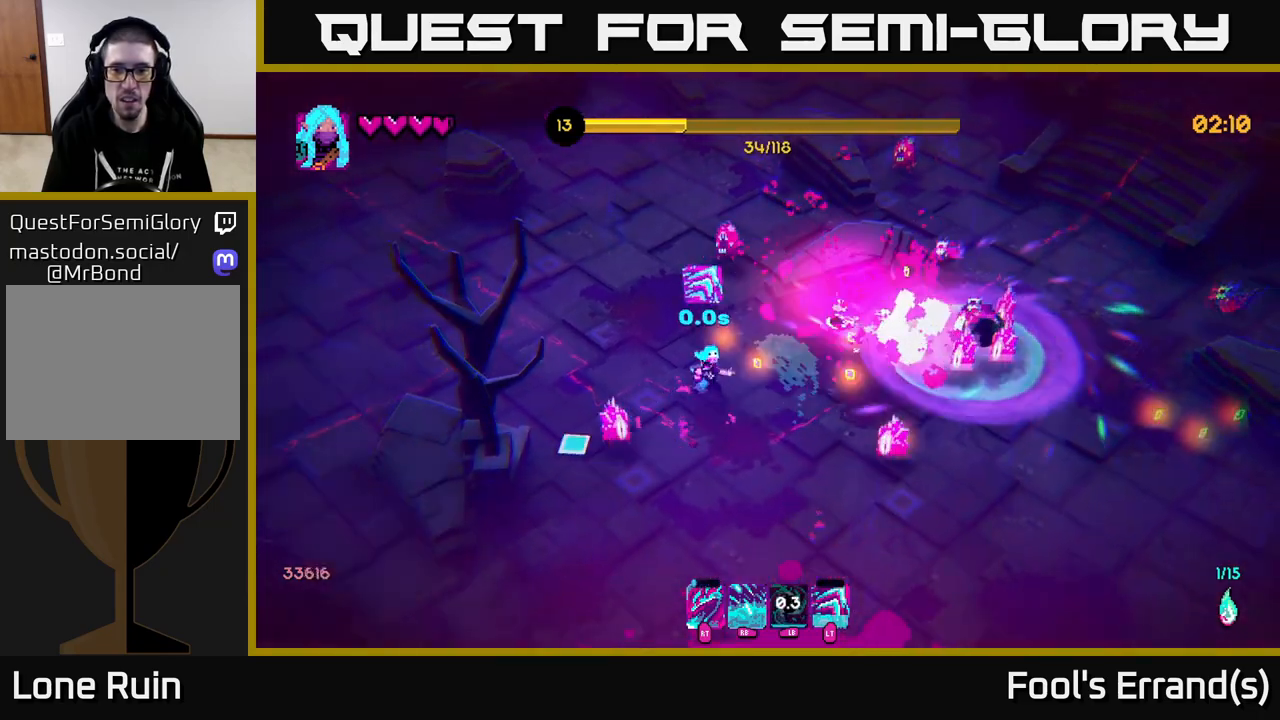
{"buttons": [], "left_stick": "down-right", "right_stick": "up-right", "events": [[83, "R2", "down"], [117, "L2", "down"], [133, "right_stick", "left"], [167, "R2", "up"], [250, "L2", "up"], [250, "left_stick", "down-left"], [300, "R2", "down"], [333, "left_stick", "down"], [350, "right_stick", "up"], [417, "R2", "up"], [417, "right_stick", "up-right"], [483, "left_stick", "down-right"]]}
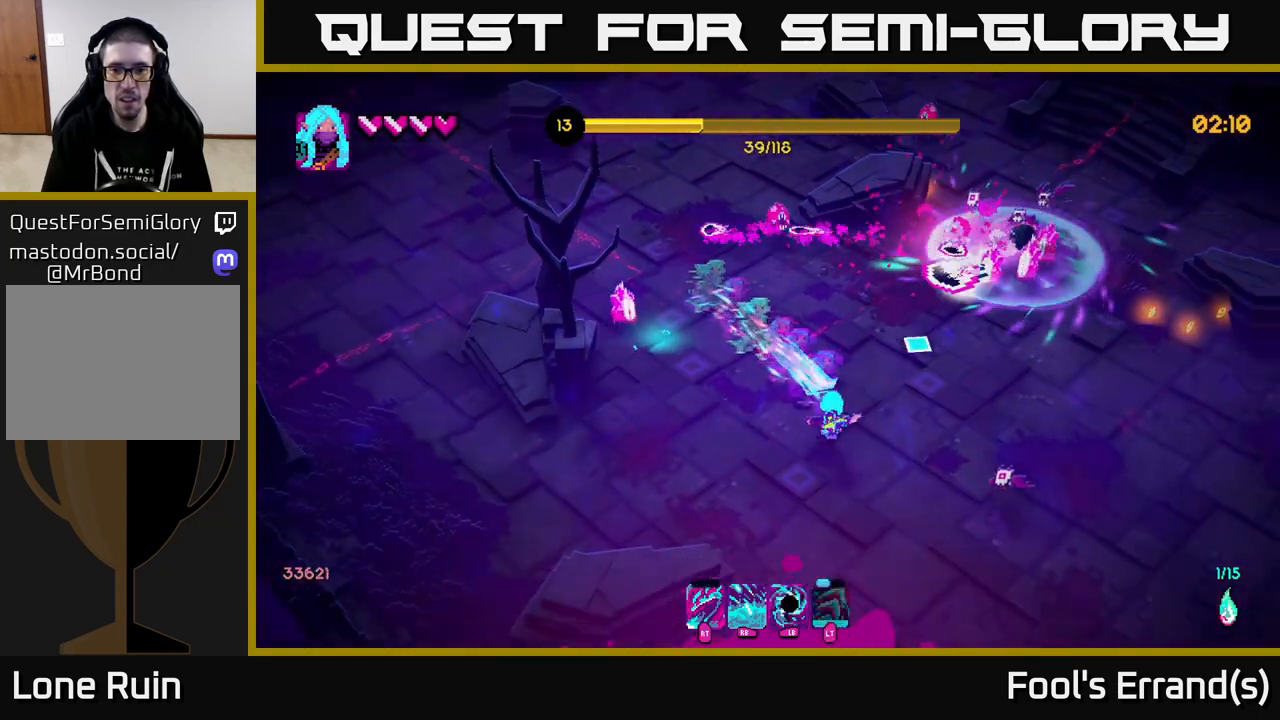
{"buttons": [], "left_stick": "down-right", "right_stick": "up", "events": [[300, "right_stick", "up"], [317, "R1", "down"], [417, "R1", "up"]]}
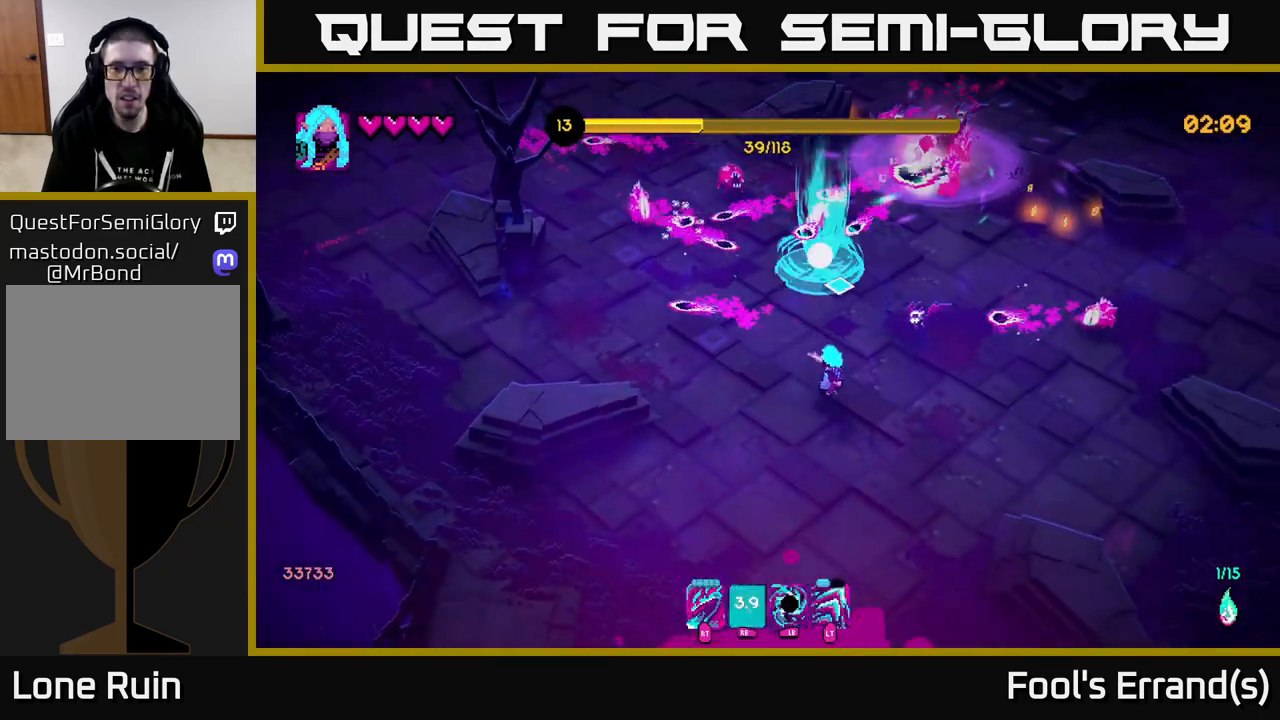
{"buttons": [], "left_stick": "up-right", "right_stick": "up", "events": [[383, "left_stick", "up-right"]]}
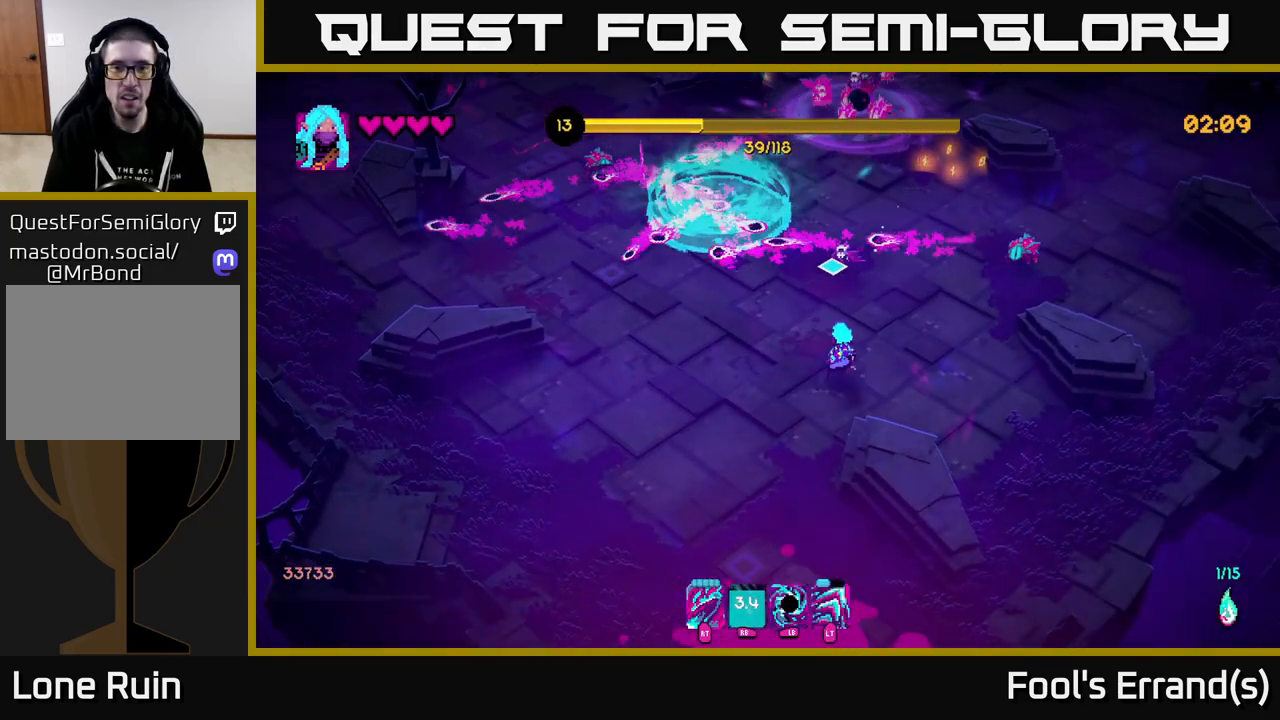
{"buttons": [], "left_stick": "down-right", "right_stick": "up-right", "events": [[50, "R2", "down"], [150, "R2", "up"], [167, "left_stick", "right"], [267, "left_stick", "down-right"], [400, "right_stick", "up-right"]]}
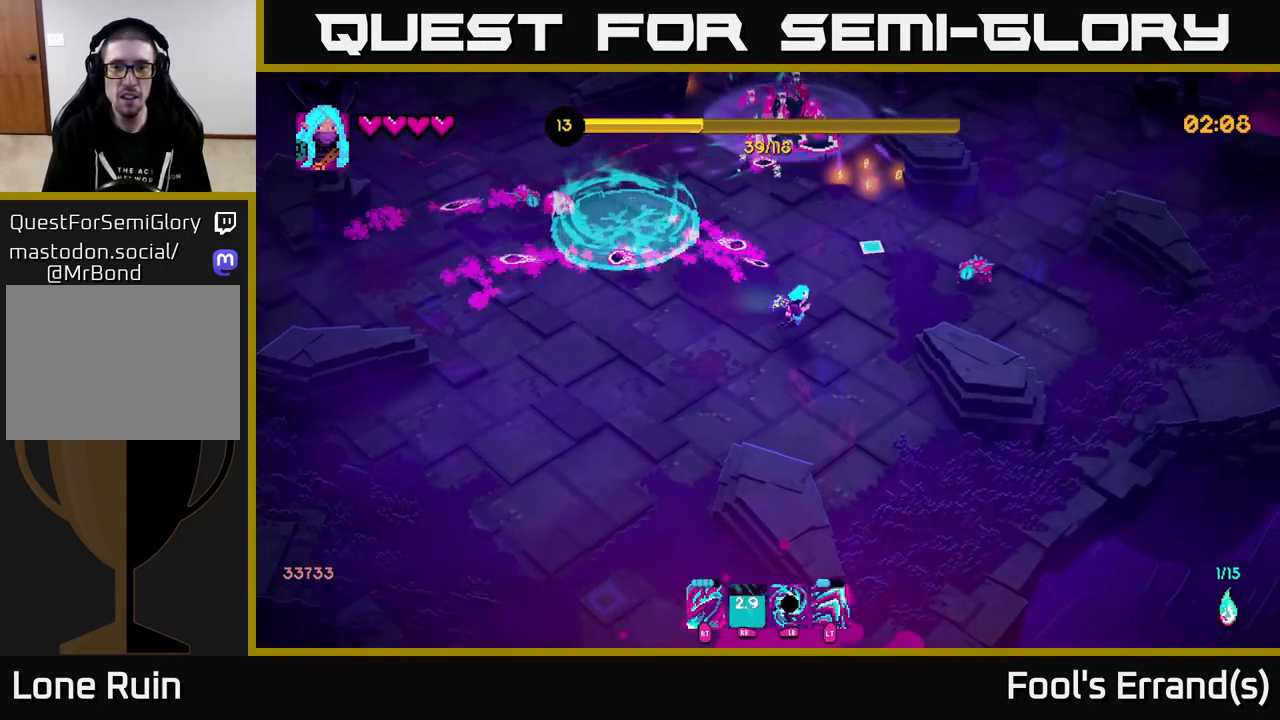
{"buttons": [], "left_stick": "down", "right_stick": "up-right", "events": [[133, "R2", "down"], [250, "R2", "up"], [367, "left_stick", "center"], [500, "left_stick", "down"]]}
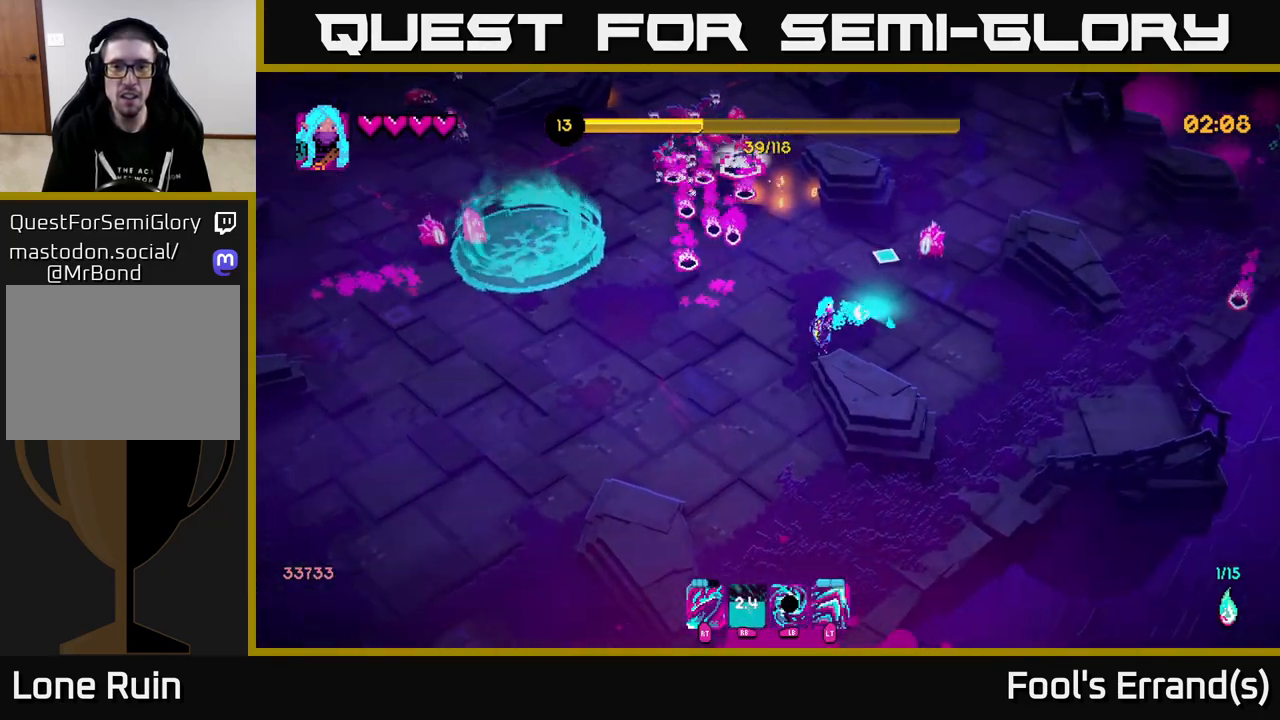
{"buttons": ["L2"], "left_stick": "down-left", "right_stick": "up", "events": [[50, "right_stick", "up"], [100, "left_stick", "down-left"], [200, "right_stick", "up-left"], [250, "R2", "down"], [367, "R2", "up"], [417, "L2", "down"], [433, "right_stick", "up"]]}
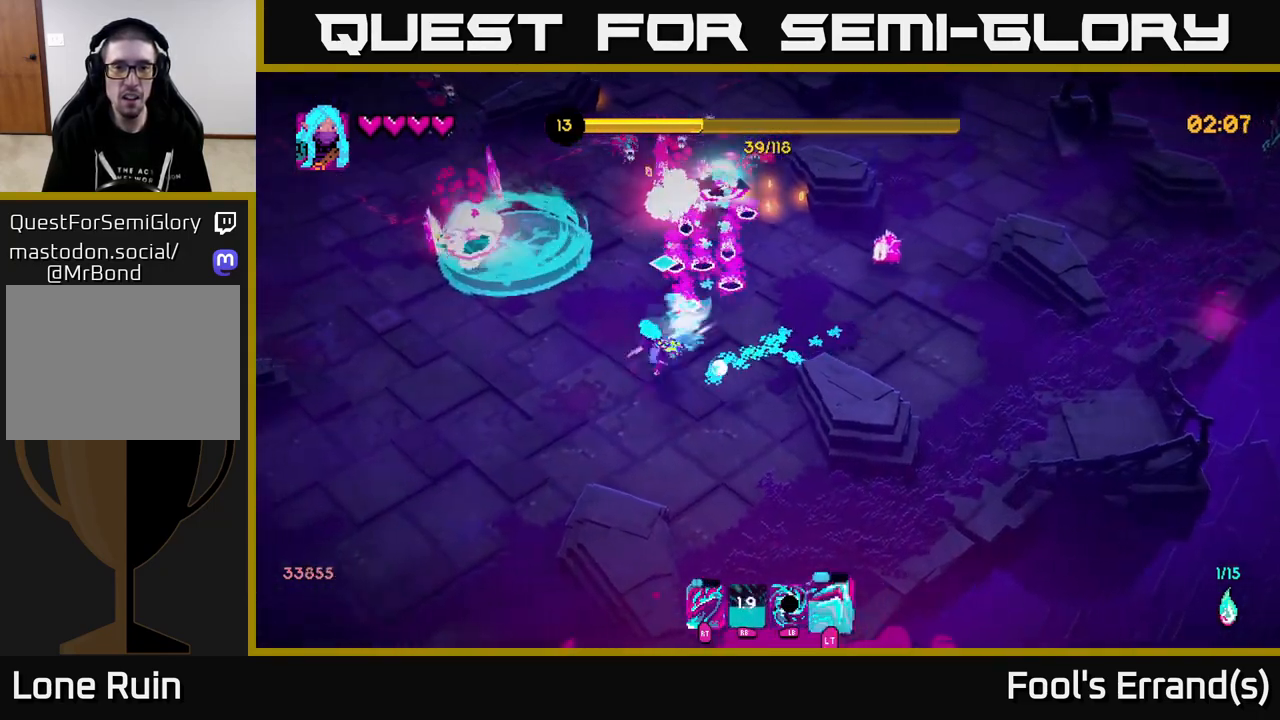
{"buttons": [], "left_stick": "right", "right_stick": "right", "events": [[50, "L2", "up"], [133, "left_stick", "left"], [317, "left_stick", "up"], [333, "right_stick", "up-right"], [450, "left_stick", "right"], [483, "right_stick", "right"]]}
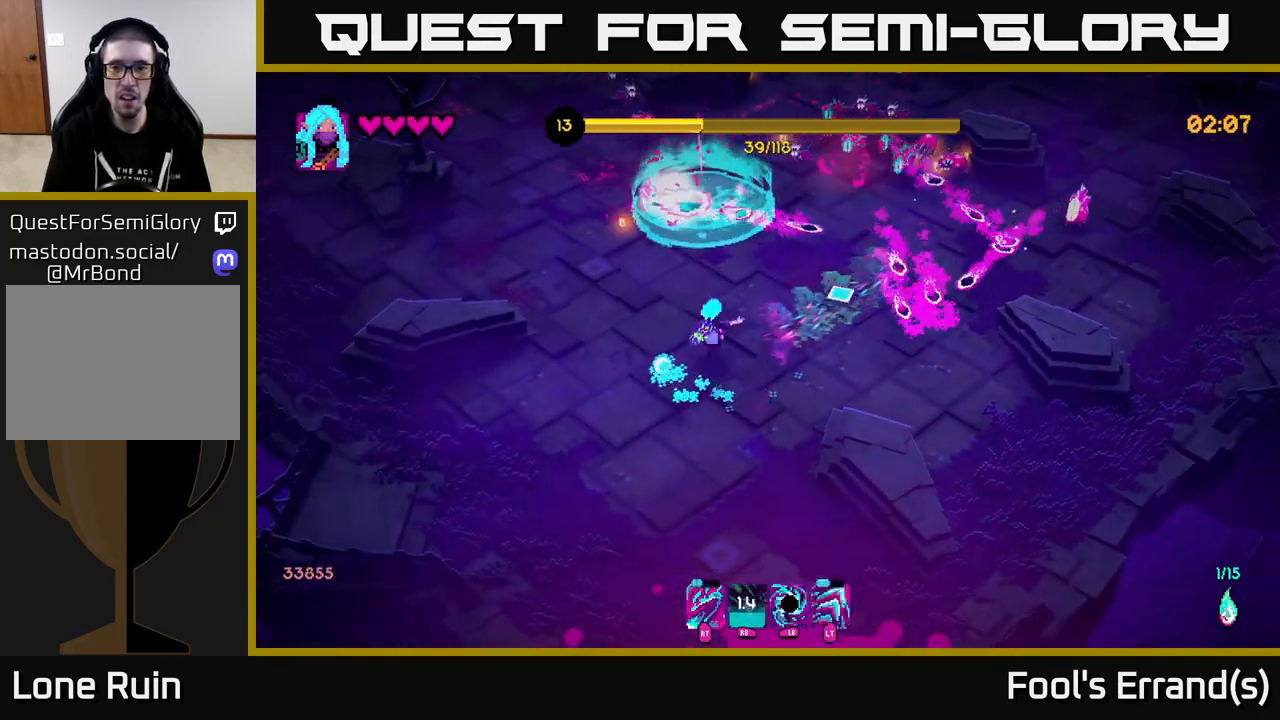
{"buttons": ["L2"], "left_stick": "down-left", "right_stick": "up", "events": [[250, "R2", "down"], [317, "left_stick", "left"], [367, "L2", "down"], [367, "R2", "up"], [367, "right_stick", "up"], [400, "left_stick", "down-left"]]}
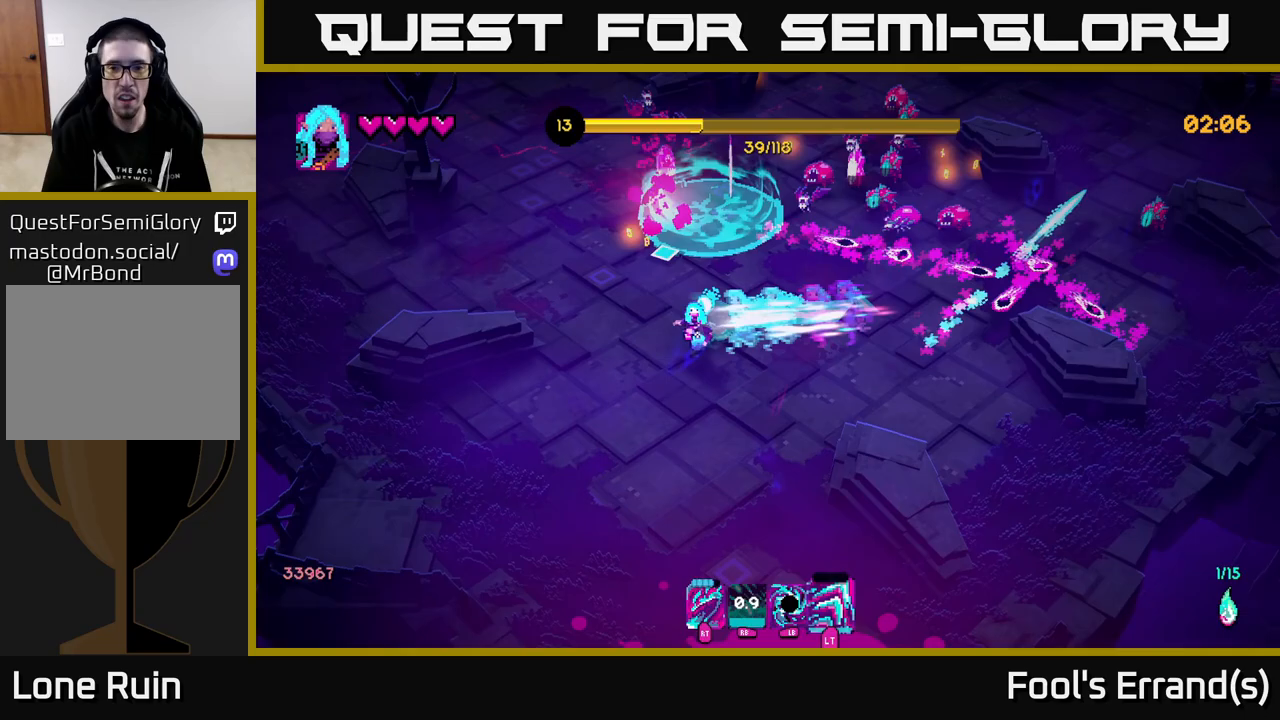
{"buttons": [], "left_stick": "up", "right_stick": "up-right", "events": [[33, "L2", "up"], [217, "left_stick", "up-left"], [267, "left_stick", "up"], [317, "right_stick", "up-right"]]}
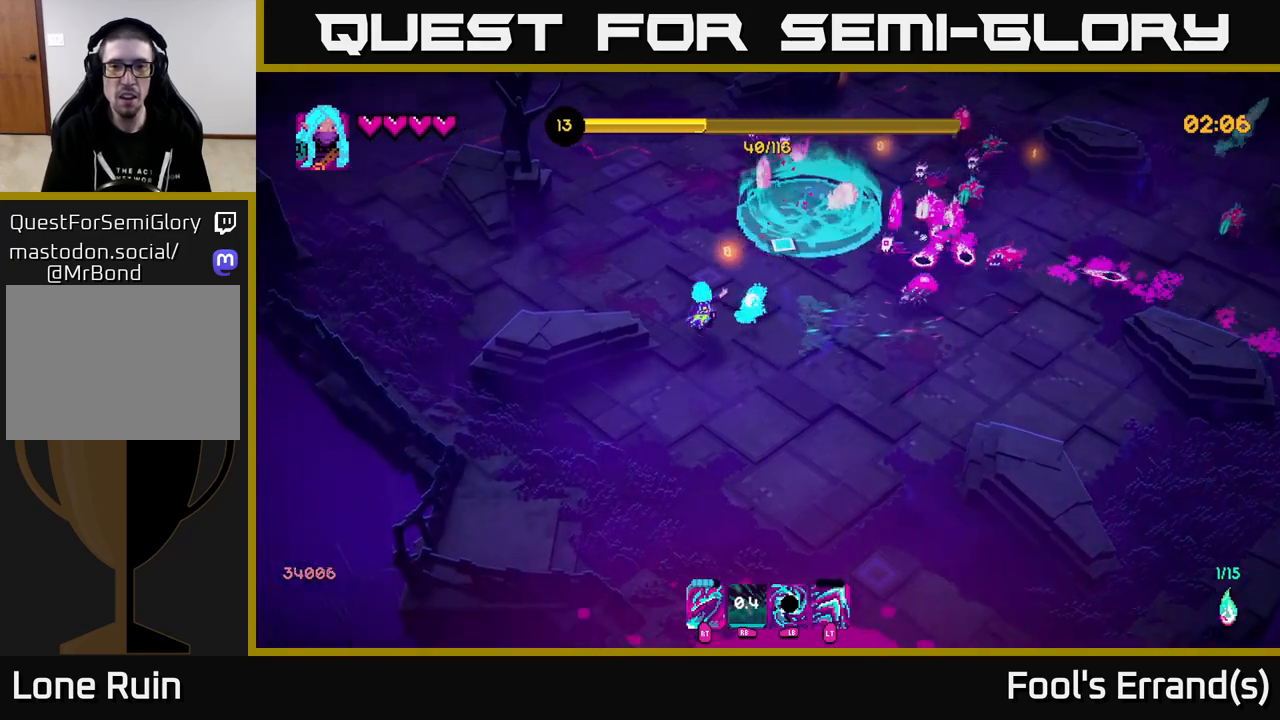
{"buttons": ["L2"], "left_stick": "up-left", "right_stick": "right", "events": [[217, "right_stick", "right"], [333, "R2", "down"], [450, "L2", "down"], [450, "R2", "up"], [483, "left_stick", "up-left"]]}
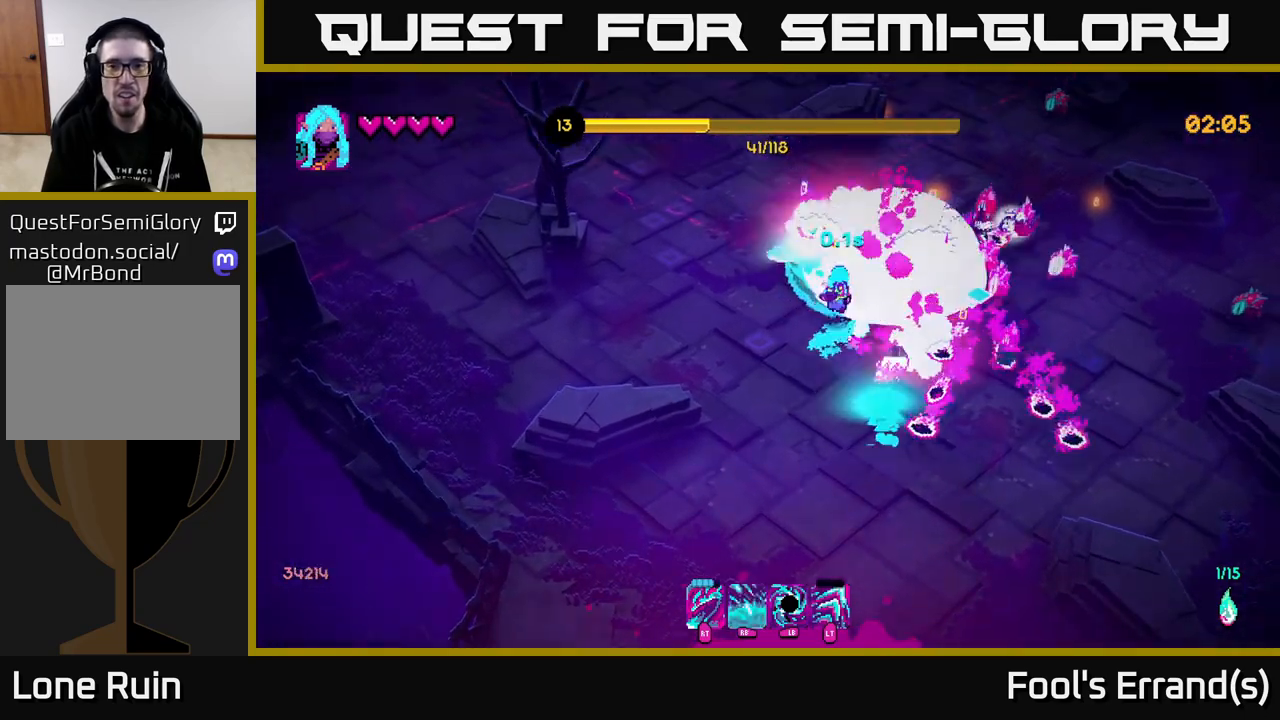
{"buttons": ["R2"], "left_stick": "up-right", "right_stick": "down-right", "events": [[100, "L2", "up"], [400, "left_stick", "up-right"], [417, "right_stick", "down-right"], [483, "R2", "down"]]}
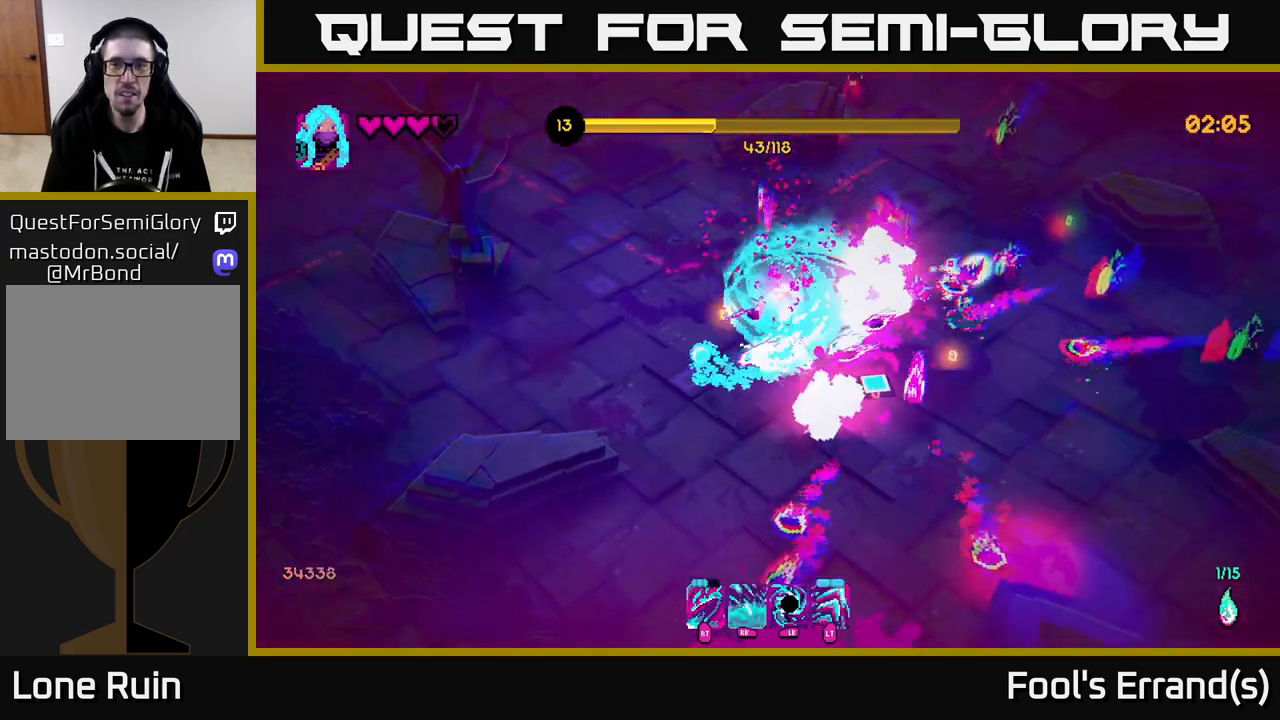
{"buttons": ["R2"], "left_stick": "left", "right_stick": "down-right", "events": [[17, "left_stick", "up"], [33, "L2", "down"], [67, "R2", "up"], [150, "R2", "down"], [183, "L2", "up"], [250, "R2", "up"], [267, "left_stick", "up-left"], [417, "R2", "down"], [483, "left_stick", "left"]]}
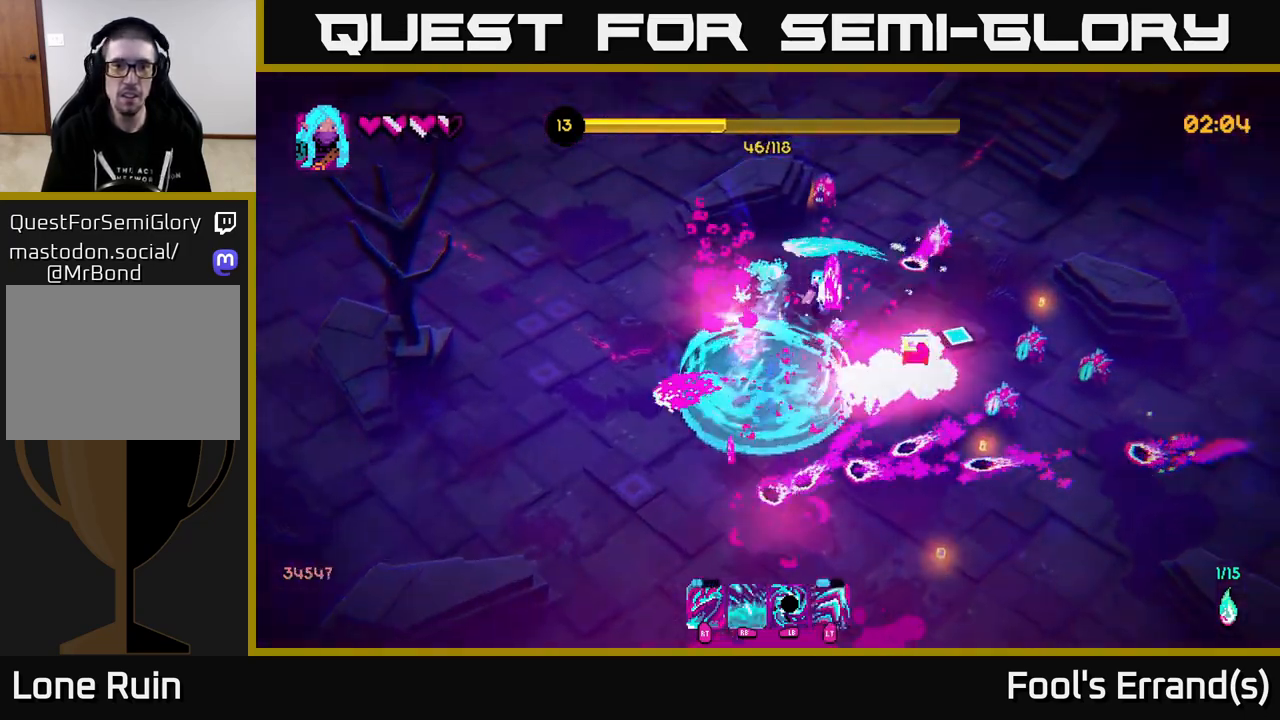
{"buttons": [], "left_stick": "down-left", "right_stick": "down", "events": [[67, "R2", "up"], [100, "left_stick", "down-left"], [400, "right_stick", "down"]]}
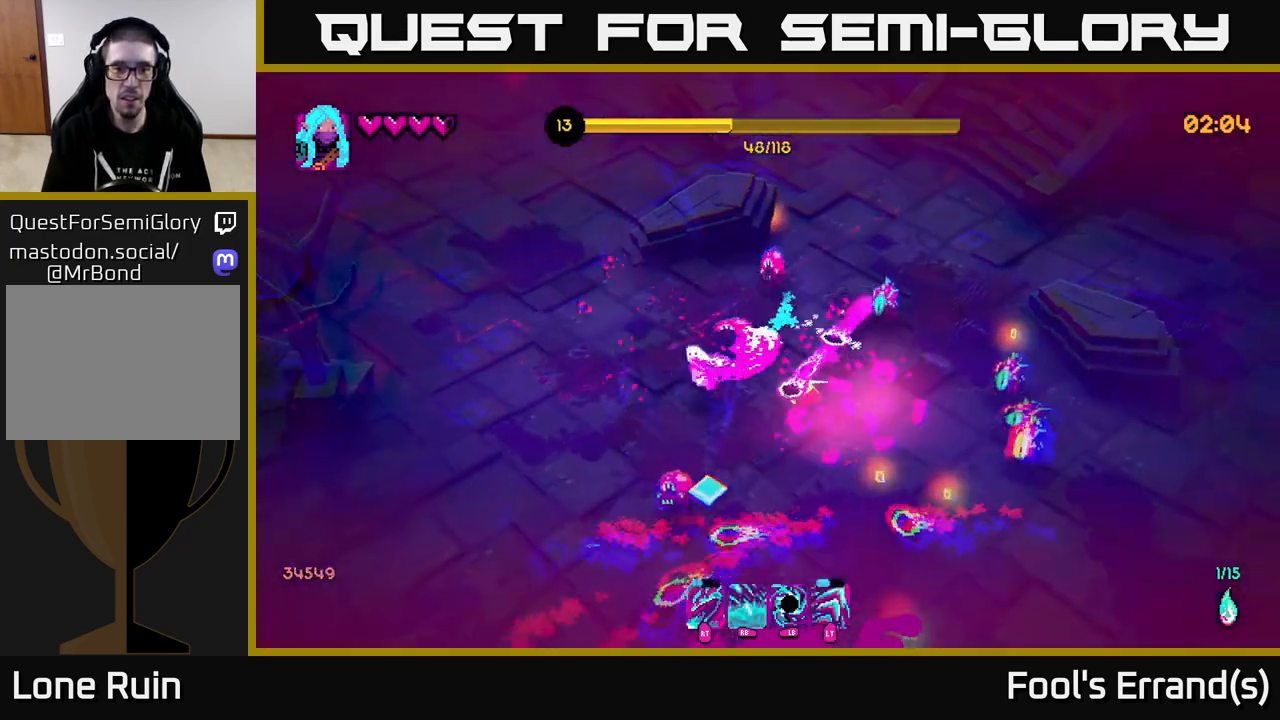
{"buttons": ["R1"], "left_stick": "up-left", "right_stick": "down-right", "events": [[17, "L1", "down"], [33, "left_stick", "left"], [150, "L1", "up"], [233, "left_stick", "up-left"], [250, "right_stick", "down-right"], [483, "R1", "down"]]}
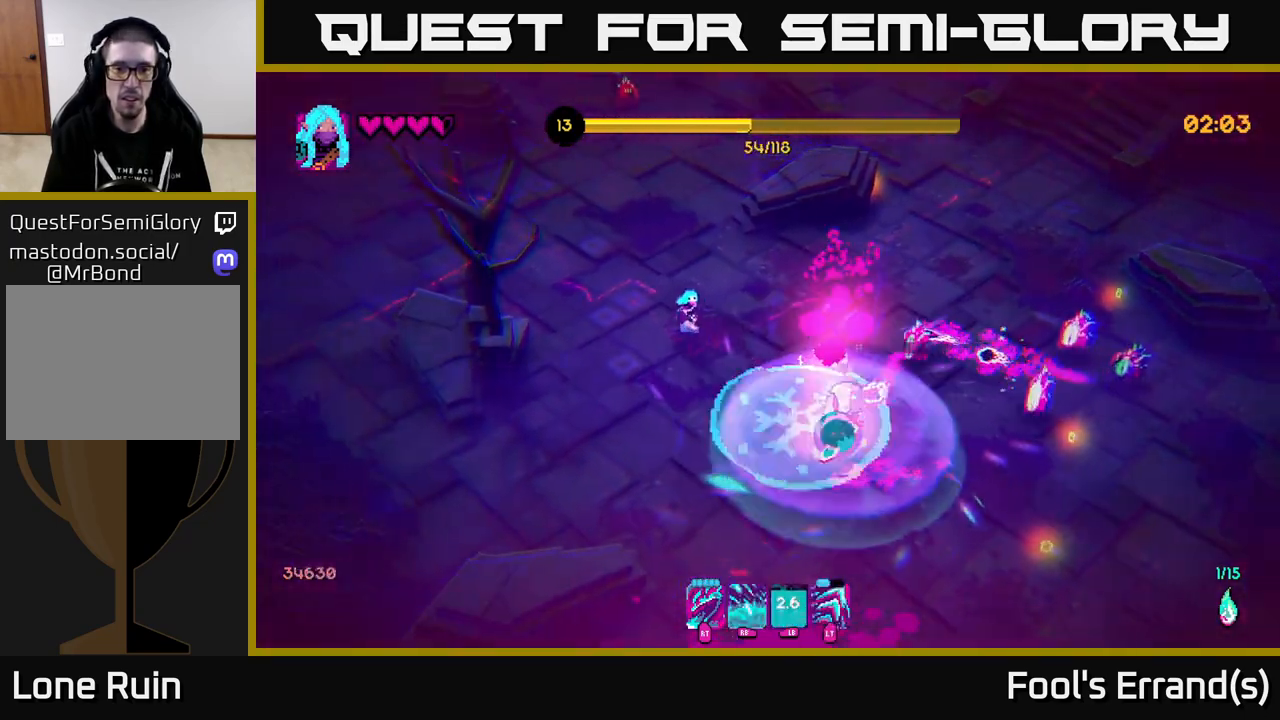
{"buttons": [], "left_stick": "down", "right_stick": "down-right", "events": [[33, "left_stick", "up"], [67, "R1", "up"], [317, "left_stick", "up-right"], [483, "left_stick", "down"]]}
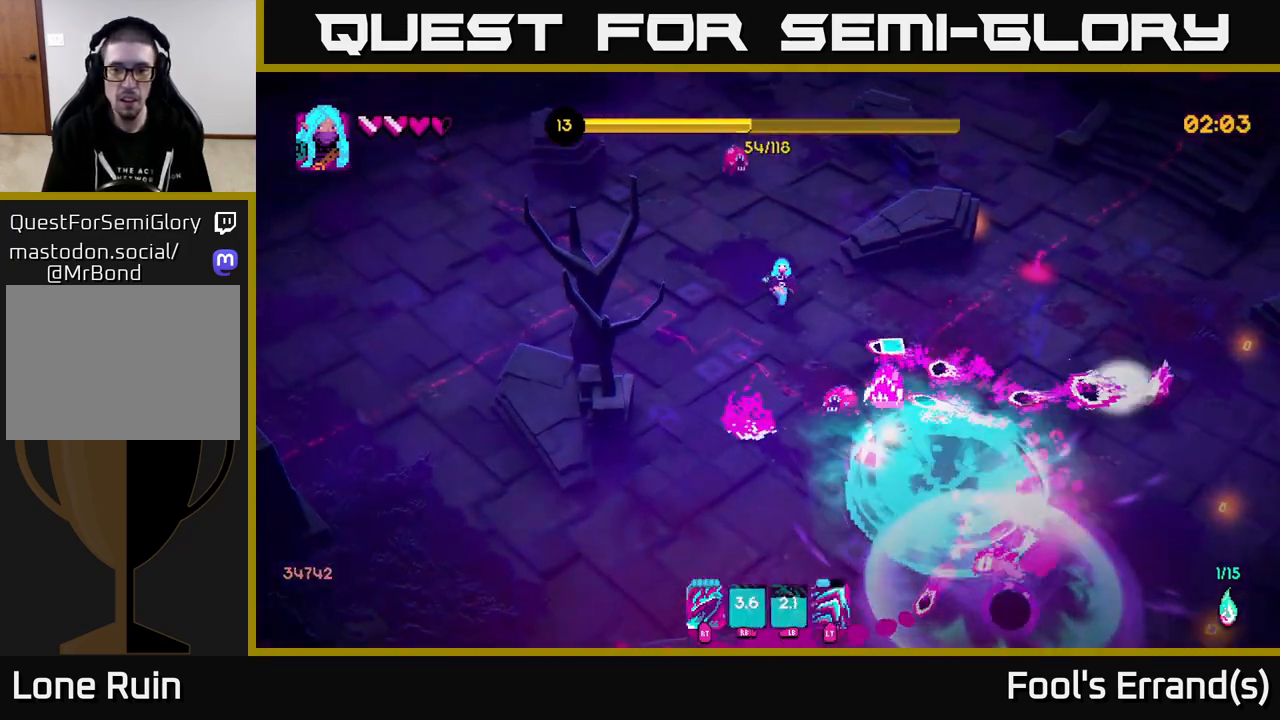
{"buttons": [], "left_stick": "down", "right_stick": "down-right", "events": [[50, "left_stick", "down-left"], [150, "R2", "down"], [233, "L2", "down"], [250, "R2", "up"], [367, "L2", "up"], [383, "left_stick", "down"]]}
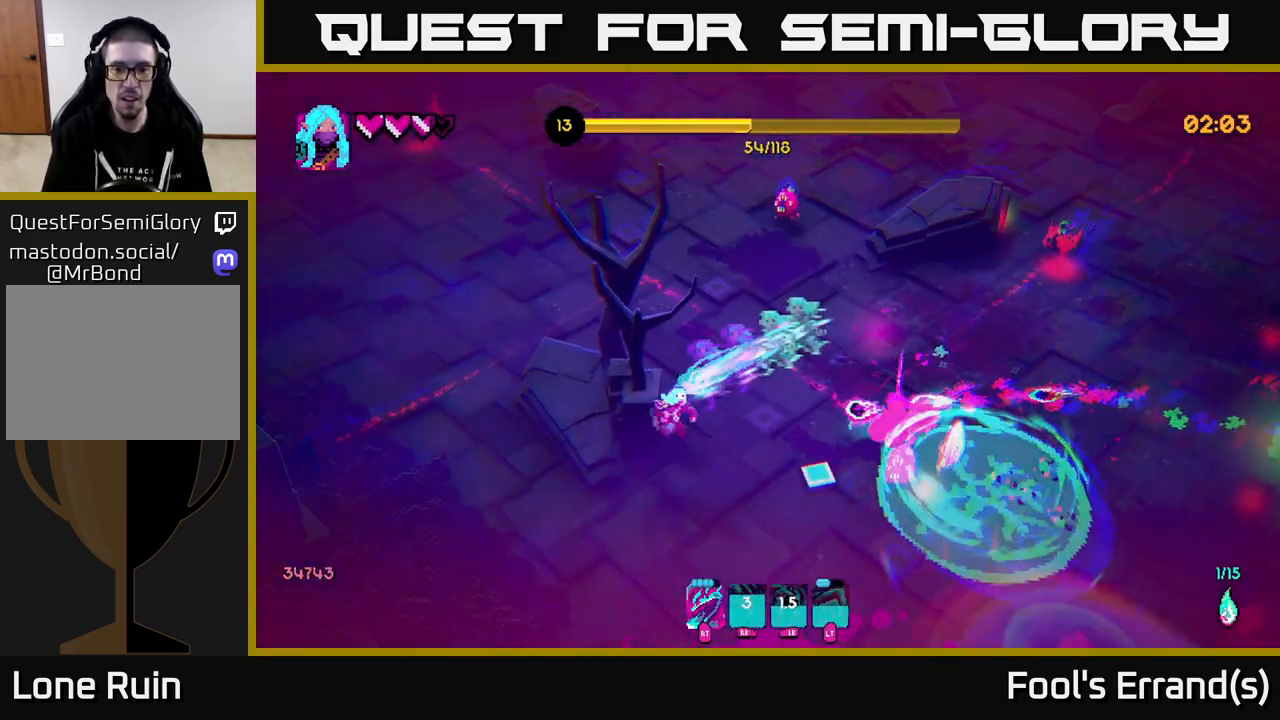
{"buttons": [], "left_stick": "down-left", "right_stick": "up-right", "events": [[150, "left_stick", "down-right"], [167, "right_stick", "right"], [283, "R2", "down"], [350, "right_stick", "up-right"], [367, "left_stick", "down-left"], [417, "R2", "up"]]}
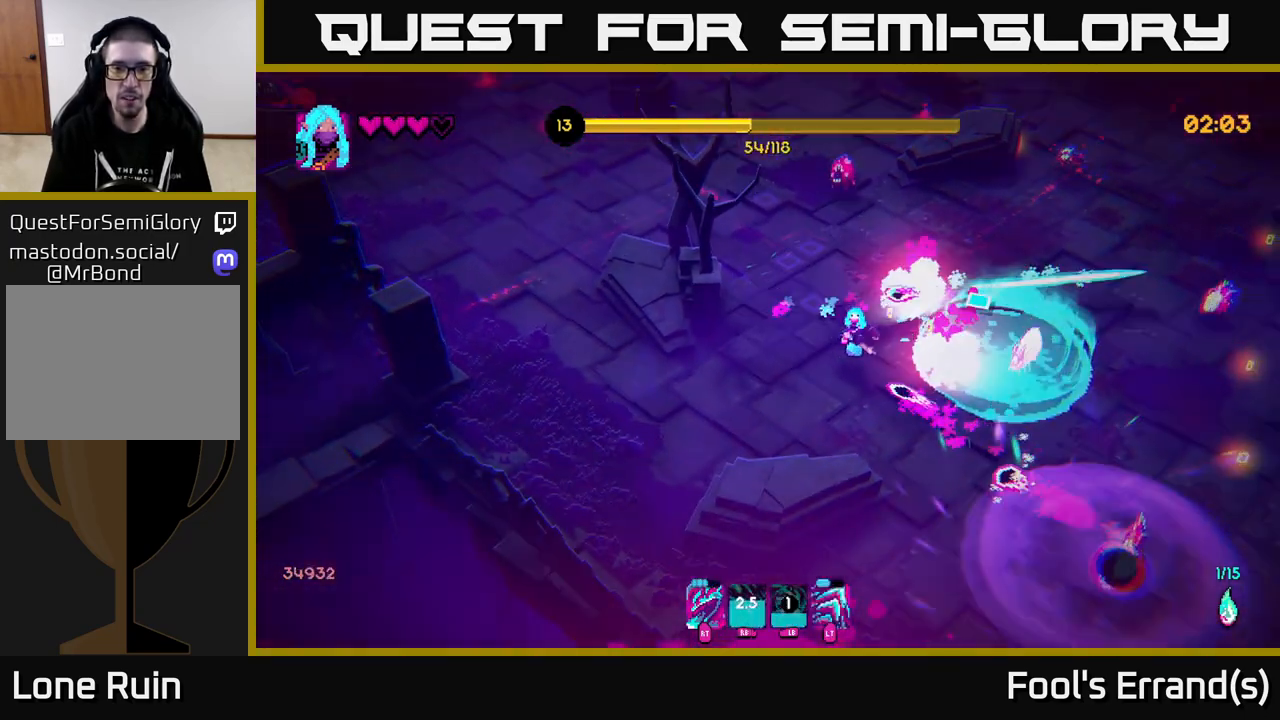
{"buttons": [], "left_stick": "down-left", "right_stick": "right", "events": [[50, "right_stick", "right"], [300, "L2", "down"], [317, "left_stick", "left"], [383, "R2", "down"], [433, "L2", "up"], [433, "left_stick", "down-left"], [483, "R2", "up"]]}
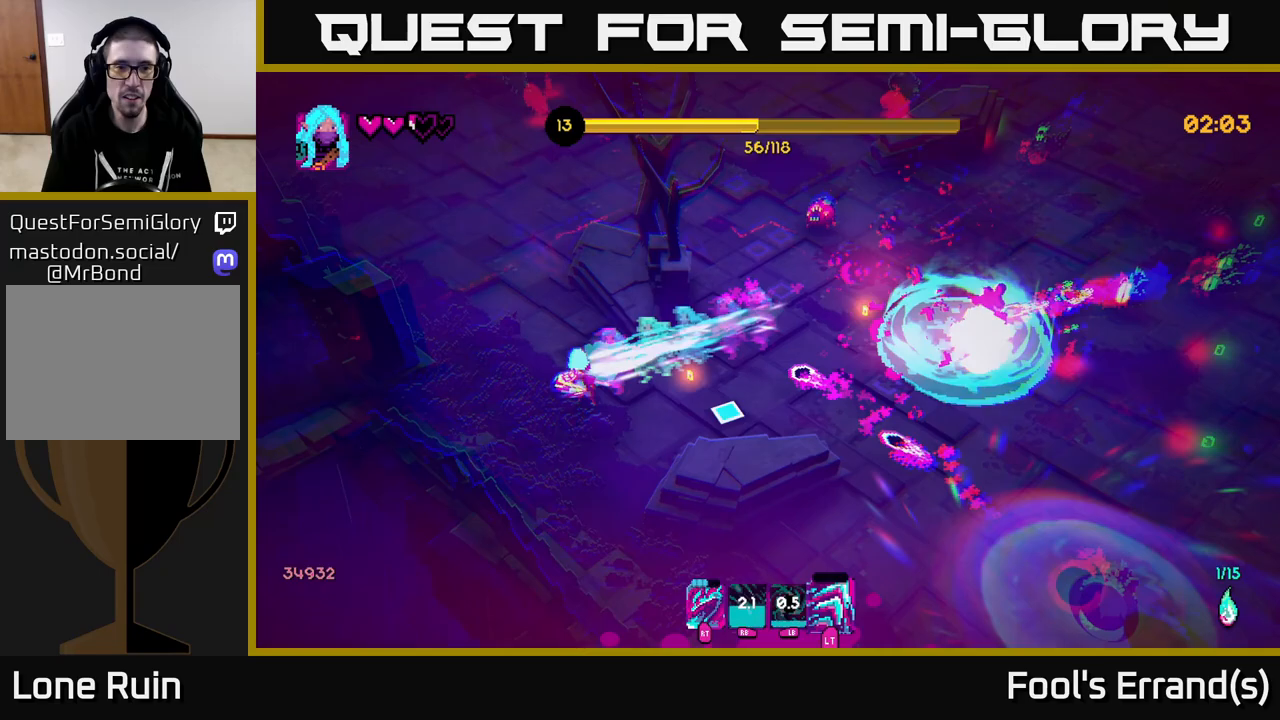
{"buttons": [], "left_stick": "right", "right_stick": "right", "events": [[50, "left_stick", "down"], [67, "R2", "down"], [150, "R2", "up"], [183, "left_stick", "down-right"], [367, "left_stick", "right"]]}